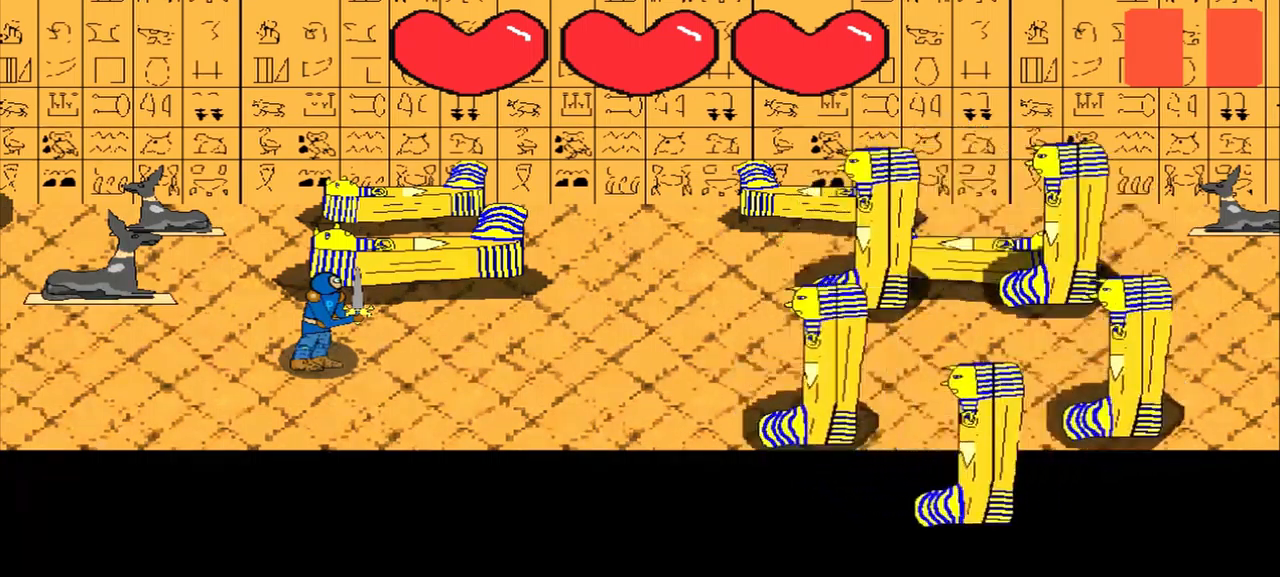
Gameplay with a controller (PlayStation layout); each line is a JSON object with the inputs held at the frame after it. "events" lists button and stick changes between this image and that frame as [ms after this image, input, new state], when the widget could be followed in between. Not read: L2 L3 R2 R3 right_stick.
{"buttons": [], "left_stick": "center", "events": [[125, "left_stick", "right"], [250, "left_stick", "down-right"], [500, "left_stick", "center"]]}
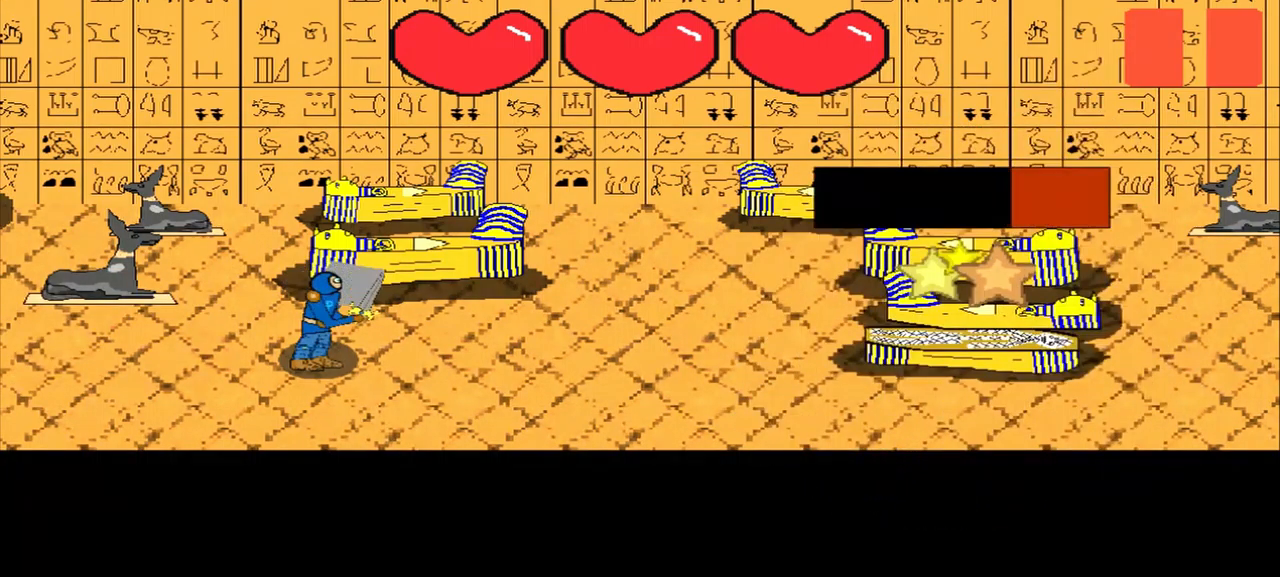
{"buttons": [], "left_stick": "center", "events": [[125, "left_stick", "right"], [334, "left_stick", "center"]]}
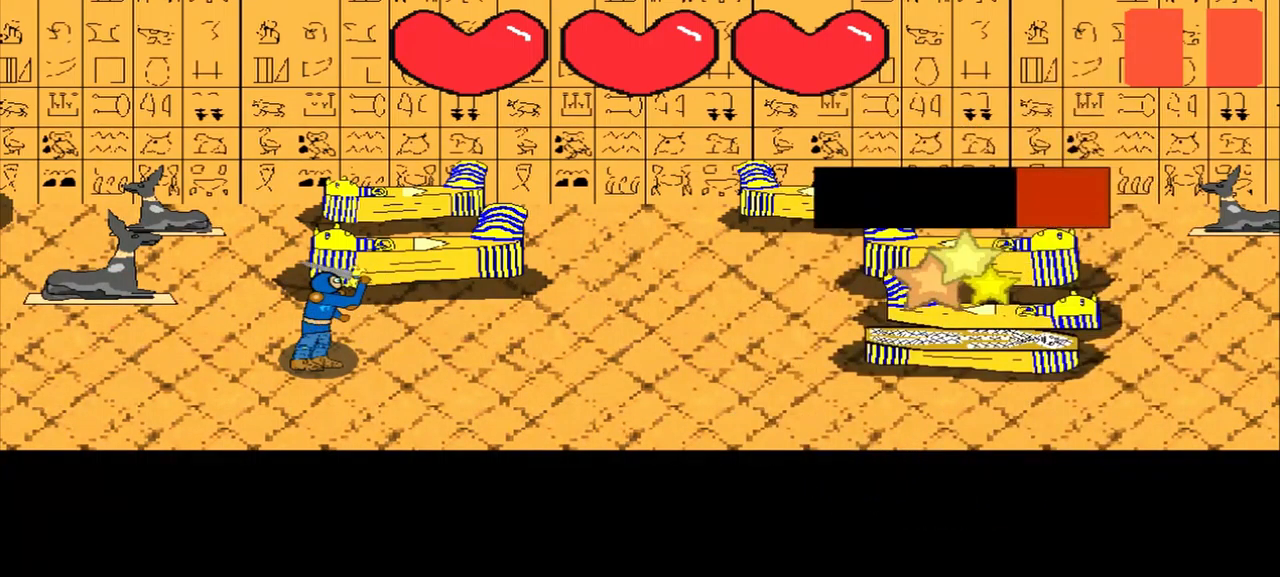
{"buttons": [], "left_stick": "center", "events": [[42, "left_stick", "down"], [125, "left_stick", "center"], [334, "left_stick", "down-right"], [500, "left_stick", "center"]]}
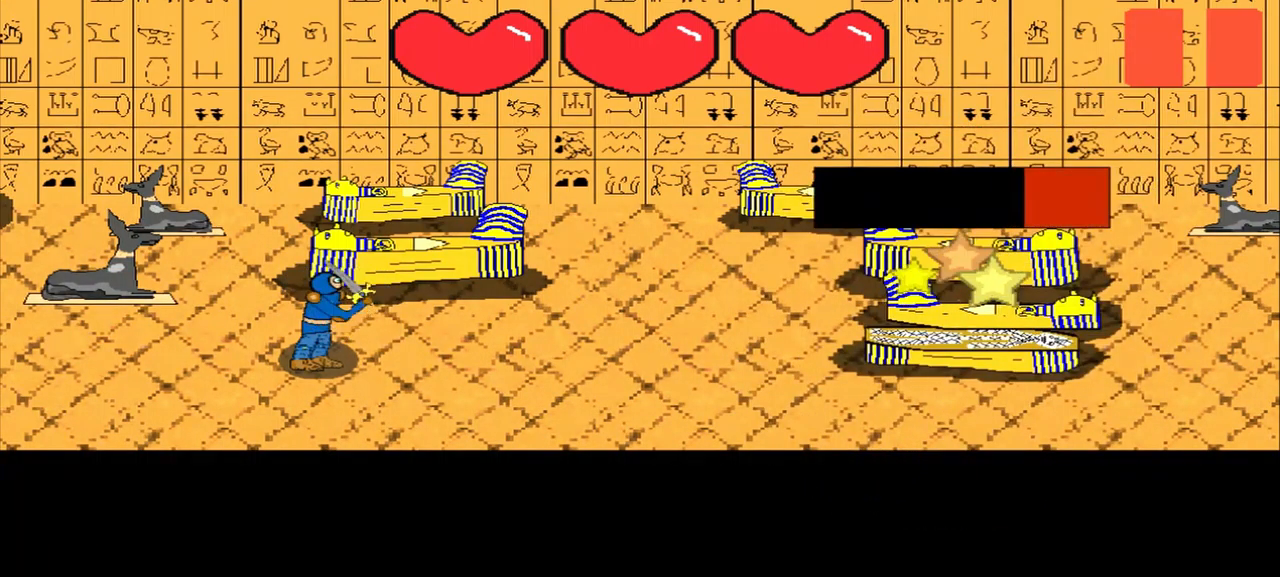
{"buttons": [], "left_stick": "center", "events": [[250, "left_stick", "right"], [334, "left_stick", "center"]]}
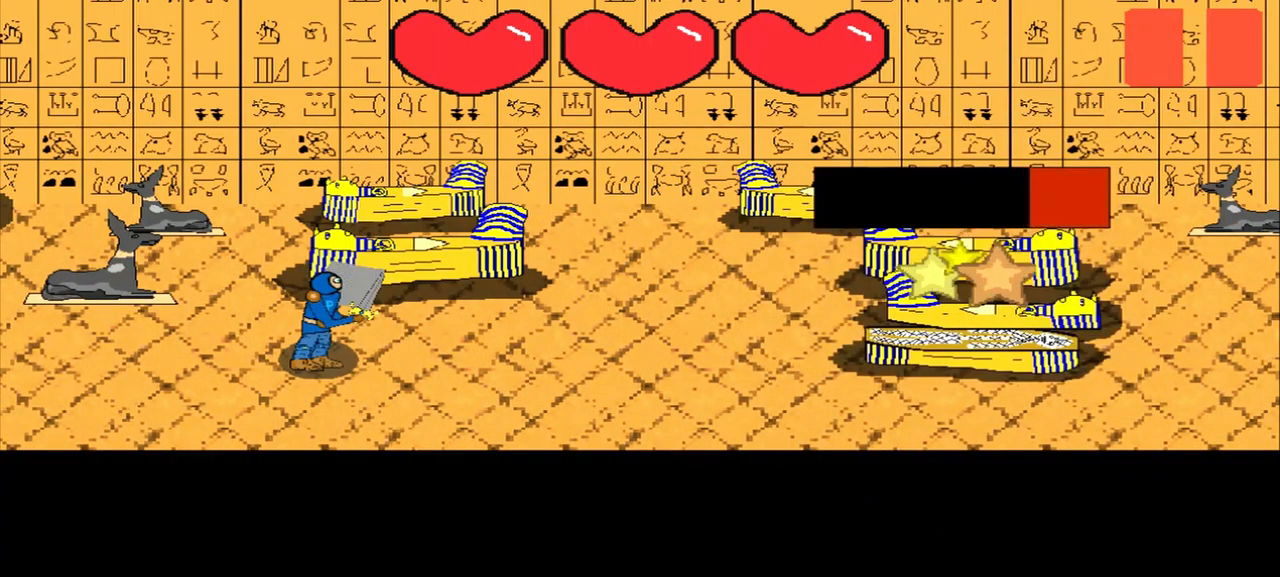
{"buttons": [], "left_stick": "up-right", "events": [[84, "left_stick", "left"], [209, "left_stick", "center"], [500, "left_stick", "up-right"]]}
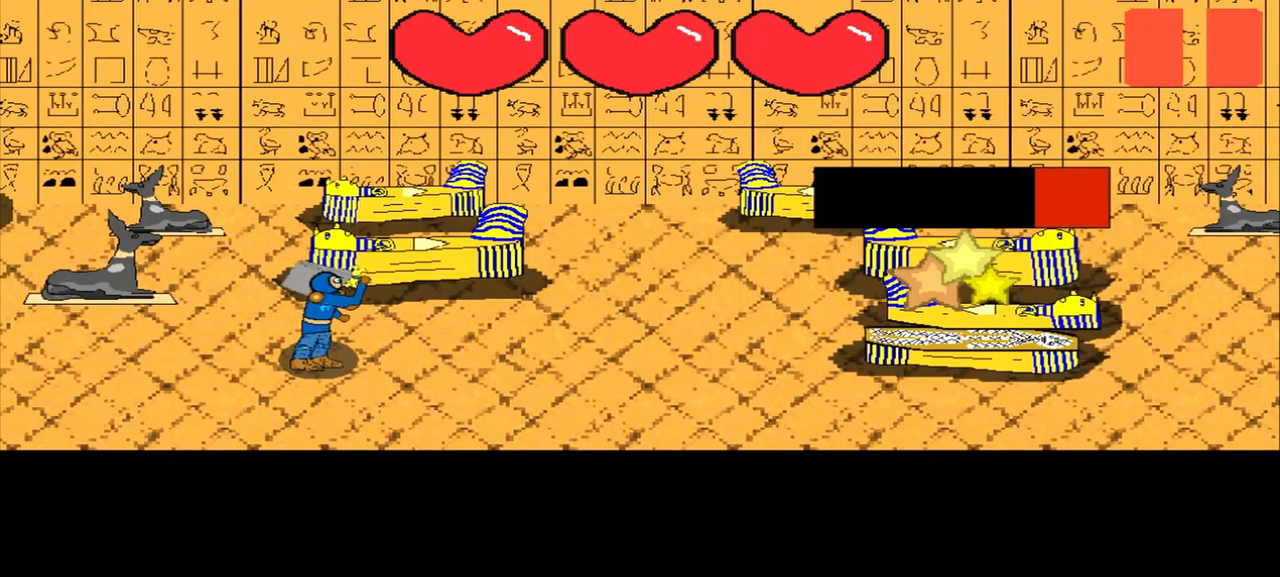
{"buttons": [], "left_stick": "center", "events": [[84, "left_stick", "center"], [292, "left_stick", "up-left"], [417, "left_stick", "center"]]}
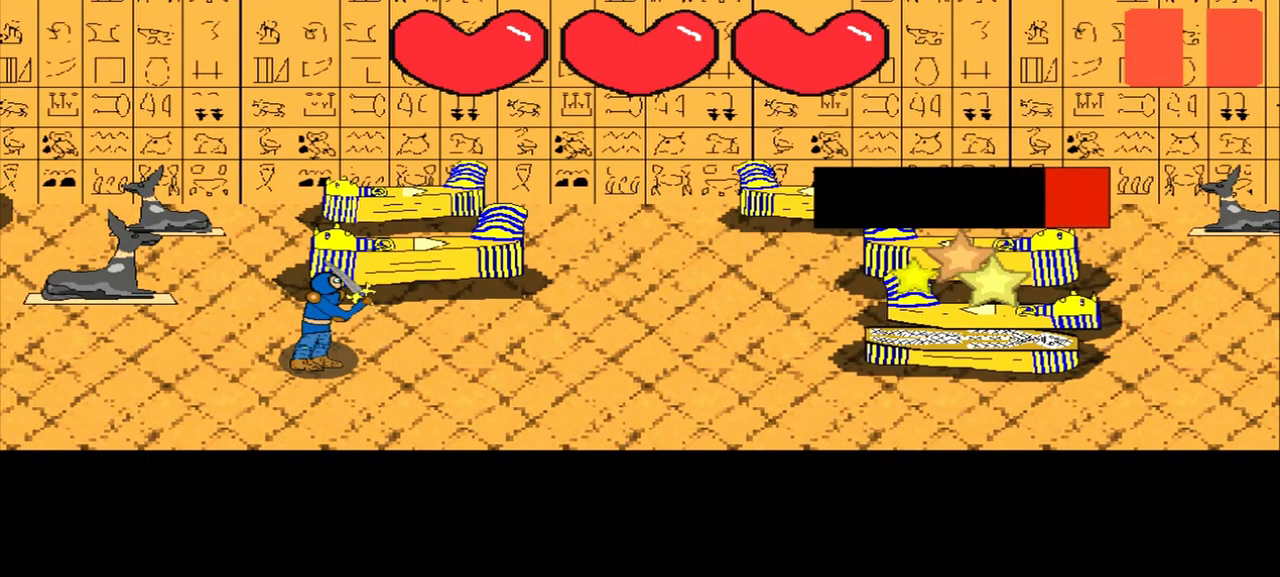
{"buttons": [], "left_stick": "left", "events": [[125, "left_stick", "up-left"], [250, "left_stick", "center"], [417, "left_stick", "left"]]}
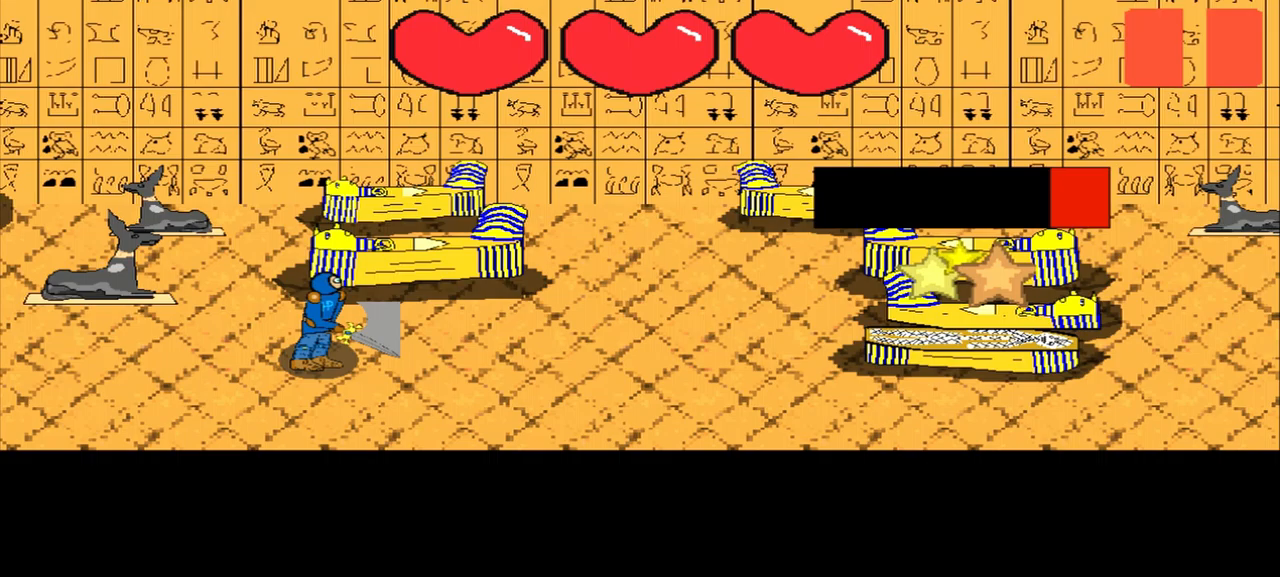
{"buttons": [], "left_stick": "center", "events": [[125, "left_stick", "center"], [333, "left_stick", "down-right"], [458, "left_stick", "center"]]}
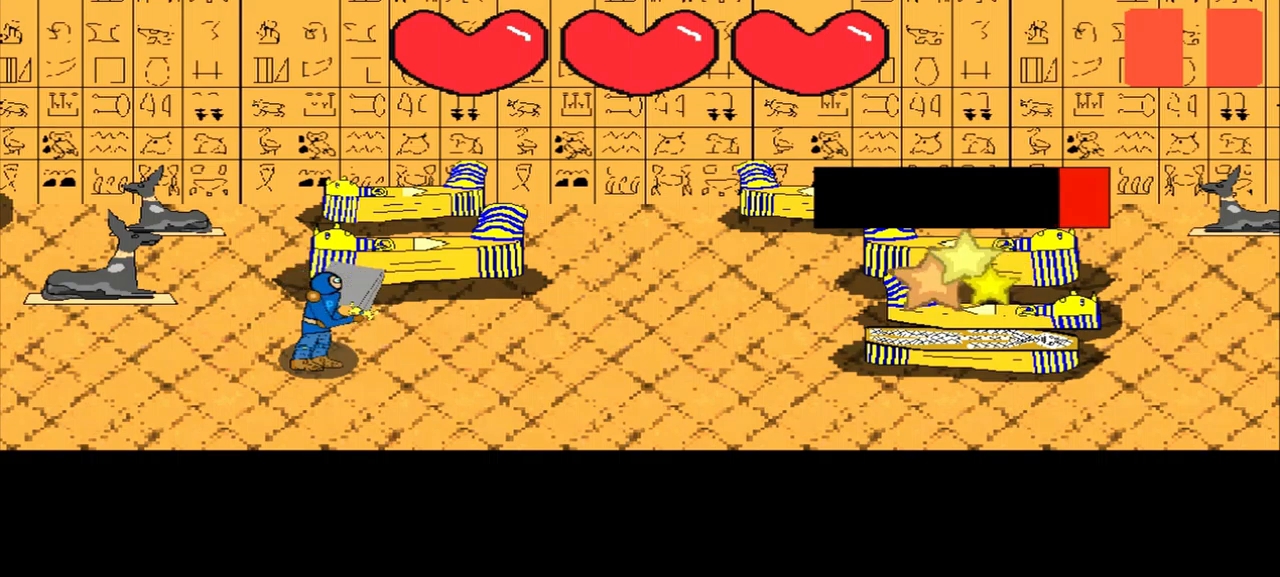
{"buttons": [], "left_stick": "up-left", "events": [[167, "left_stick", "up-right"], [292, "left_stick", "center"], [500, "left_stick", "up-left"]]}
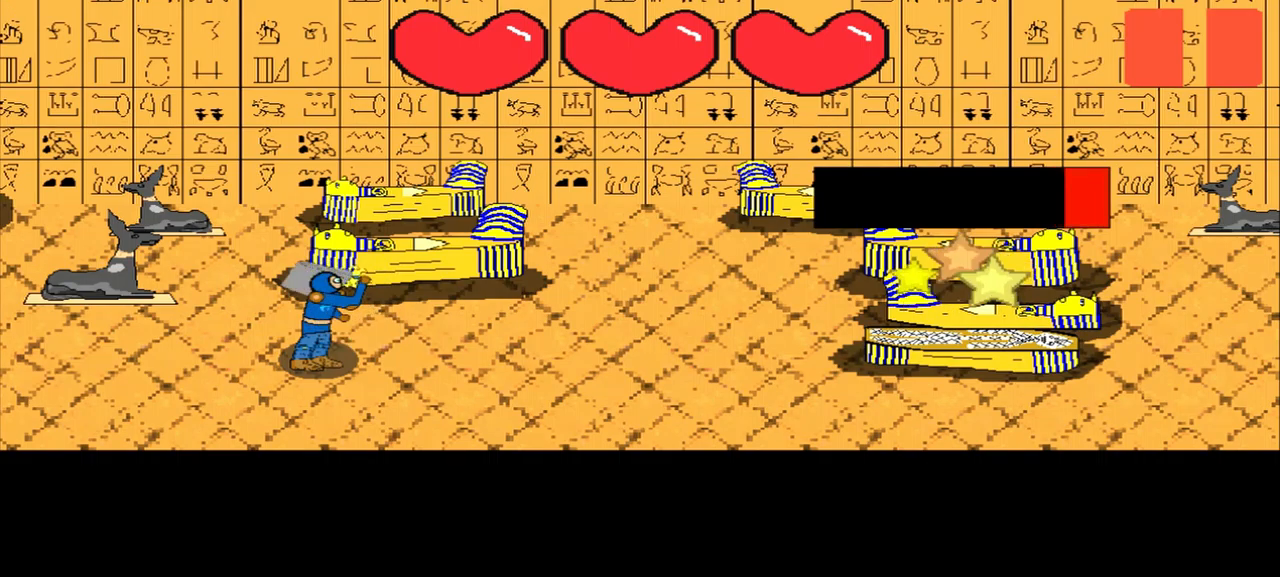
{"buttons": [], "left_stick": "center", "events": [[167, "left_stick", "center"]]}